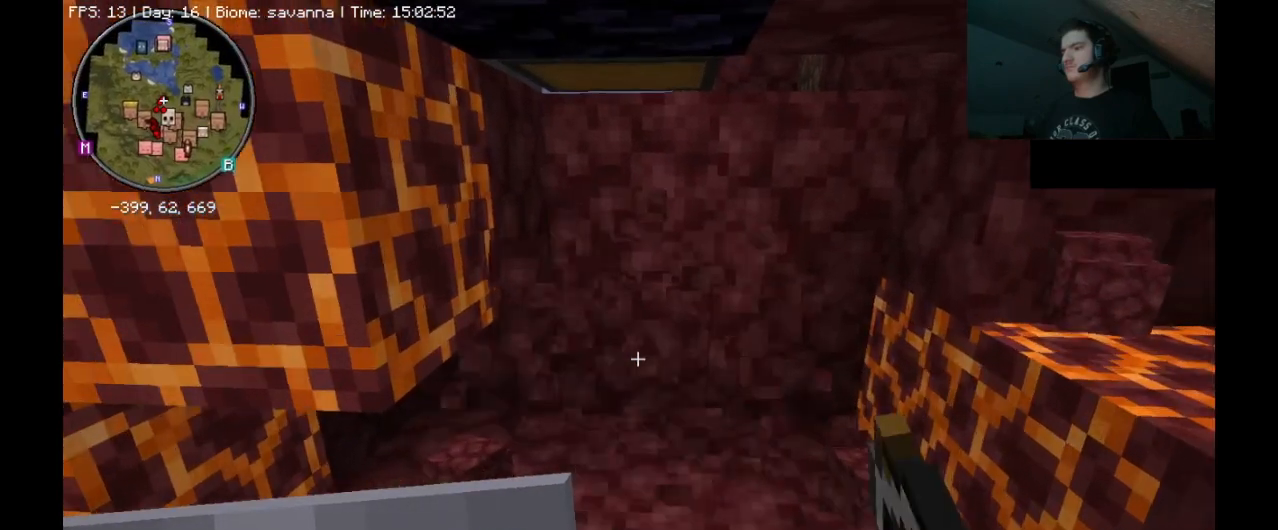
Gameplay with keyboard and mouse; each line is a JSON object with the keys and mouse buttons held at the frame after it. "events" lists presses ("down") and releases ("up") of ".", "/", "0", "1", "2", "3", "4", "5", "6", "7", "8", "9", "a", "alt_l", "alt_r", "b", "backslash", "backspace", "c", "caps_lock", "comma", "ctrl_l", "ctrl_r", "d", "e", "equals", "escape", "f", "f1", "f10", "f11", "f12", "f2", "f3", "f4", "f5", "f6", "f7", "f8", "f9", "g", "h", "i", "j", "k", "l", "lbracket", "m", "minus", "n", "o", "p", "q", "quote", "r", "rbracket", "return", "s", "semicolon", "shift_l", "shift_r", "space", "super_l", "super_r", "t", "tab", "tilde", "u", "v", "w", "x", "y", "z", "mouse_left", "mouse_right", "mouse_mb4" and "mouse_mb5" between this image and that frame as [ms after this image, input, new state], when the widget could be followed in between. "mouse_left", "mouse_right", "mouse_mb4", "mouse_mb5" = the "left", "right", "mb4", "mb5" buttons of the "mouse" list. No other keys are recorded. Fast repeated clicks can show as one long hold. Mouse movement is not recorded. Not read: mouse_wheel.
{"keys": [], "mouse": [], "events": [[400, "w", "up"]]}
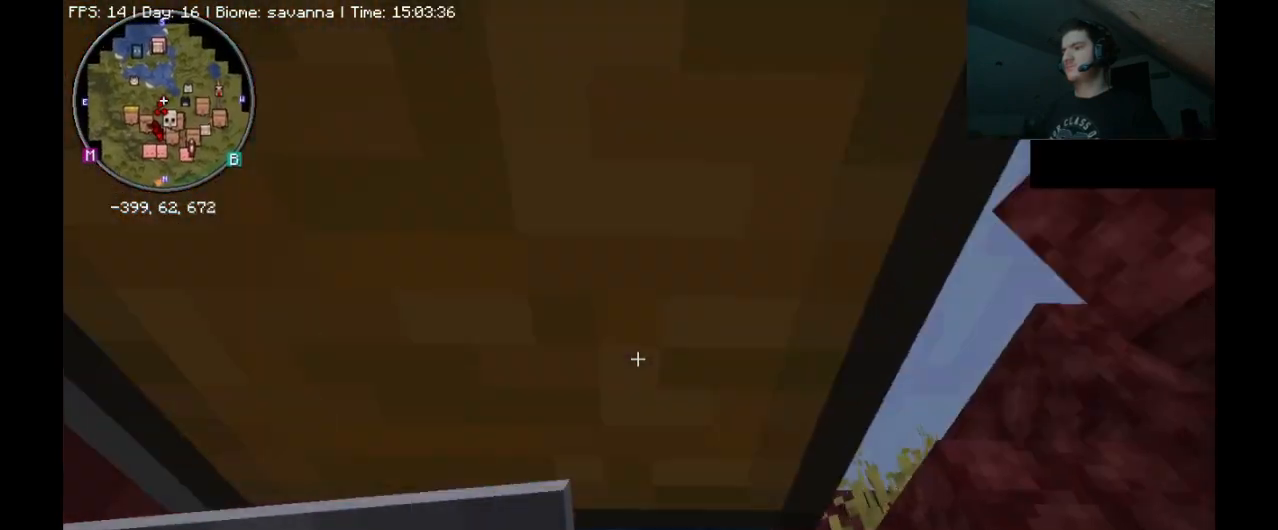
{"keys": [], "mouse": [], "events": [[167, "mouse_right", "down"], [233, "mouse_right", "up"]]}
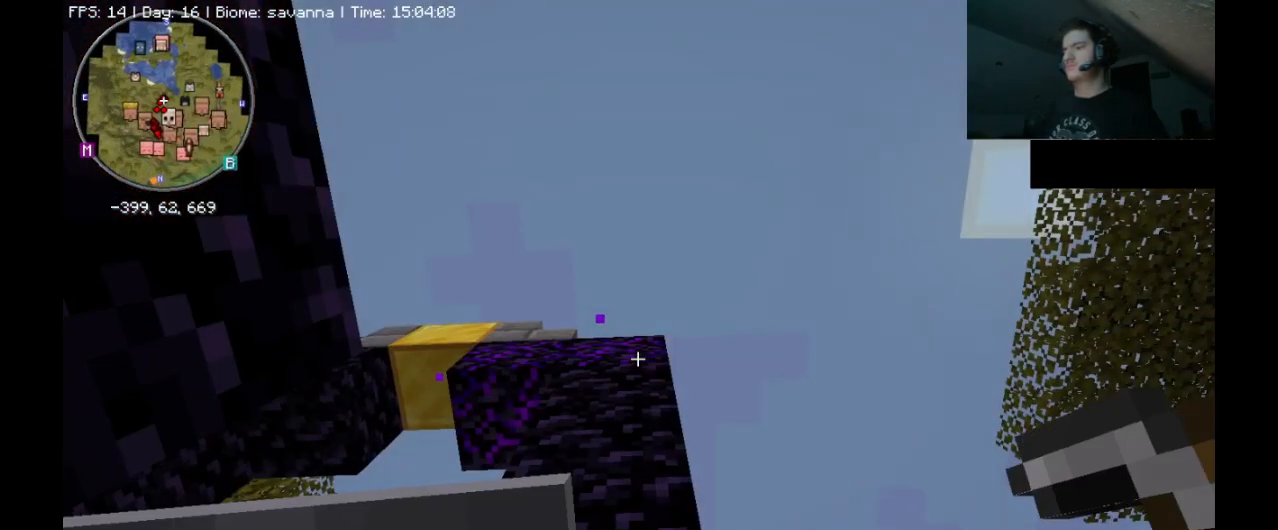
{"keys": [], "mouse": [], "events": []}
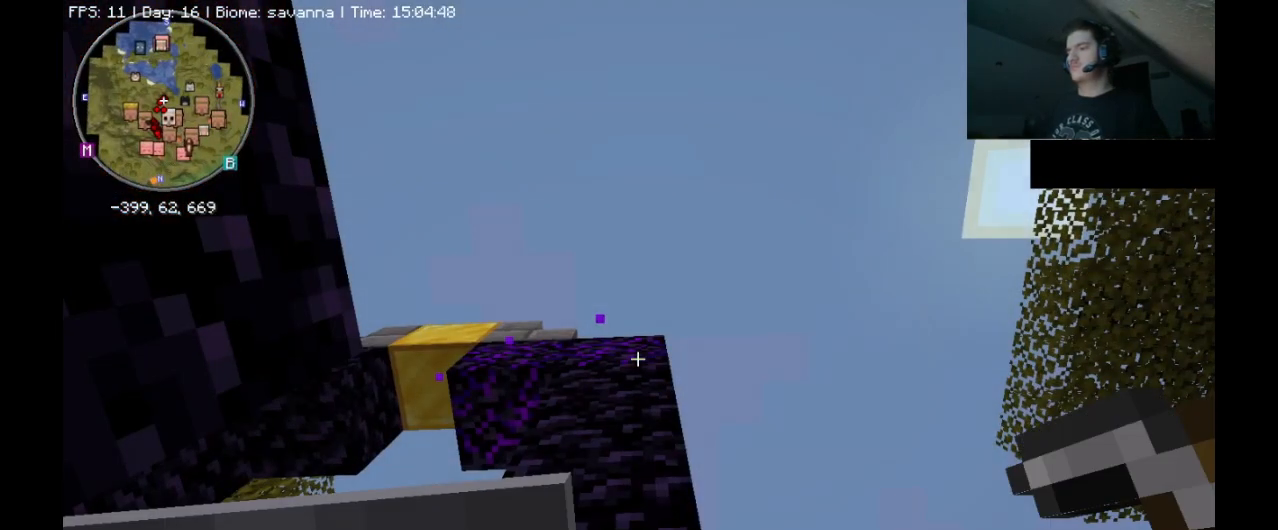
{"keys": ["w"], "mouse": [], "events": [[233, "w", "down"]]}
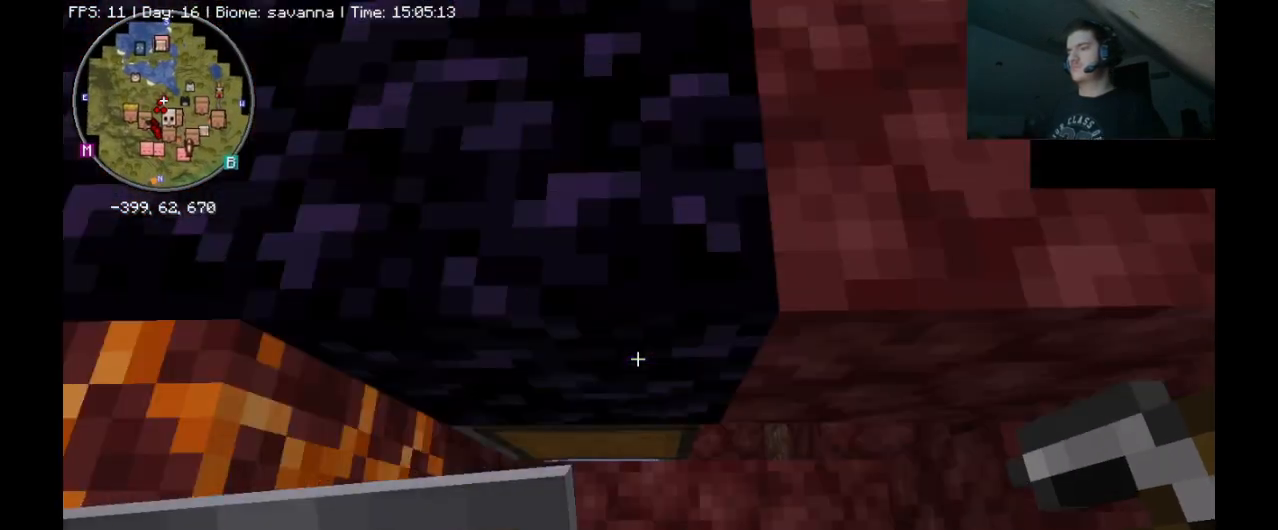
{"keys": ["w"], "mouse": [], "events": []}
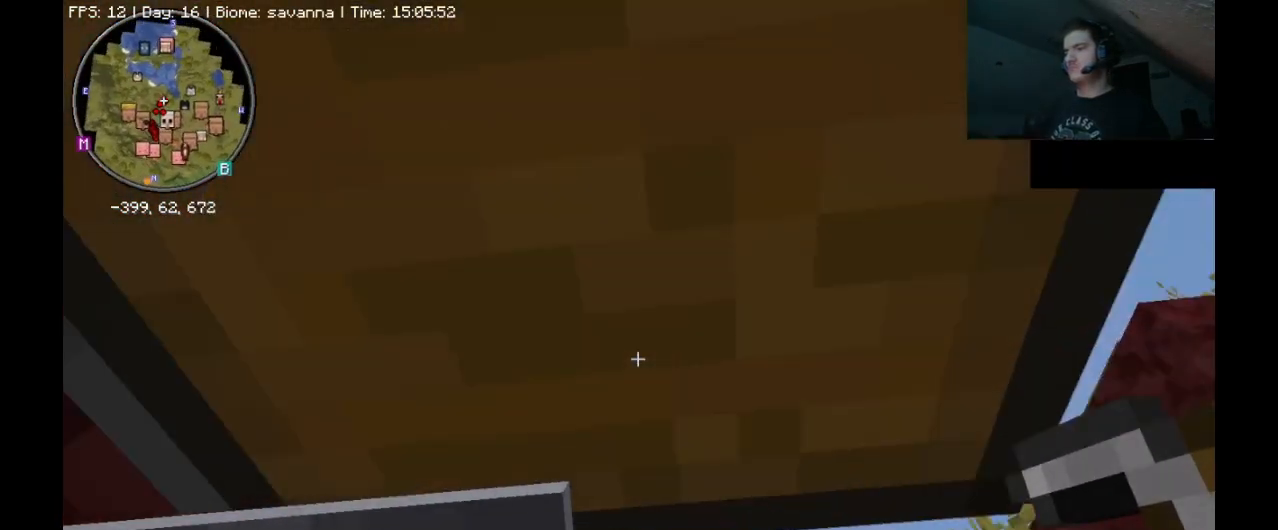
{"keys": [], "mouse": [], "events": [[33, "mouse_right", "down"], [33, "w", "up"], [133, "mouse_right", "up"]]}
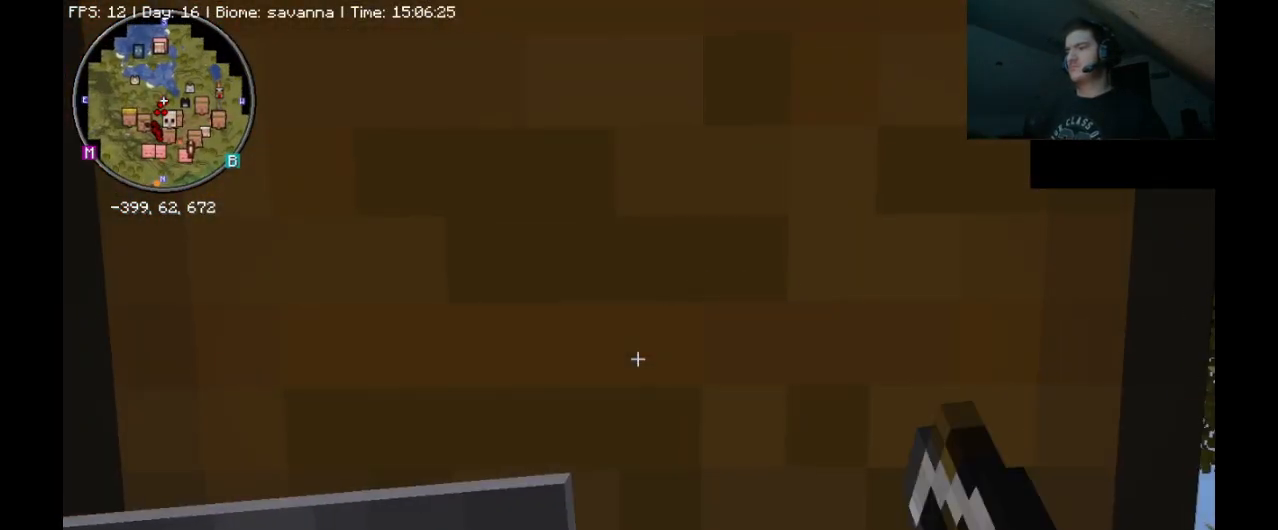
{"keys": [], "mouse": [], "events": []}
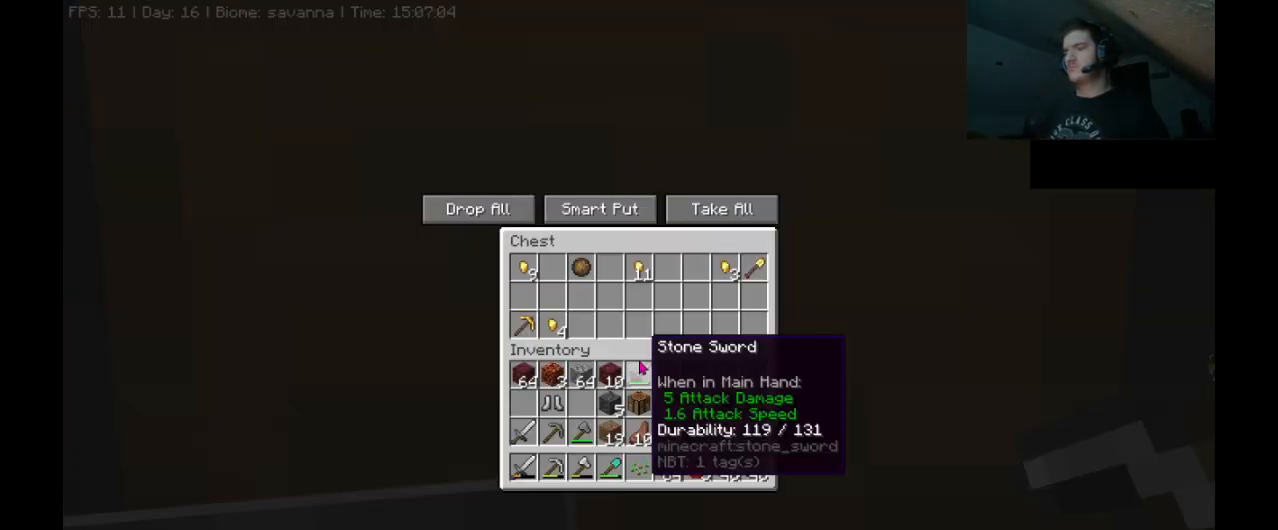
{"keys": [], "mouse": [], "events": []}
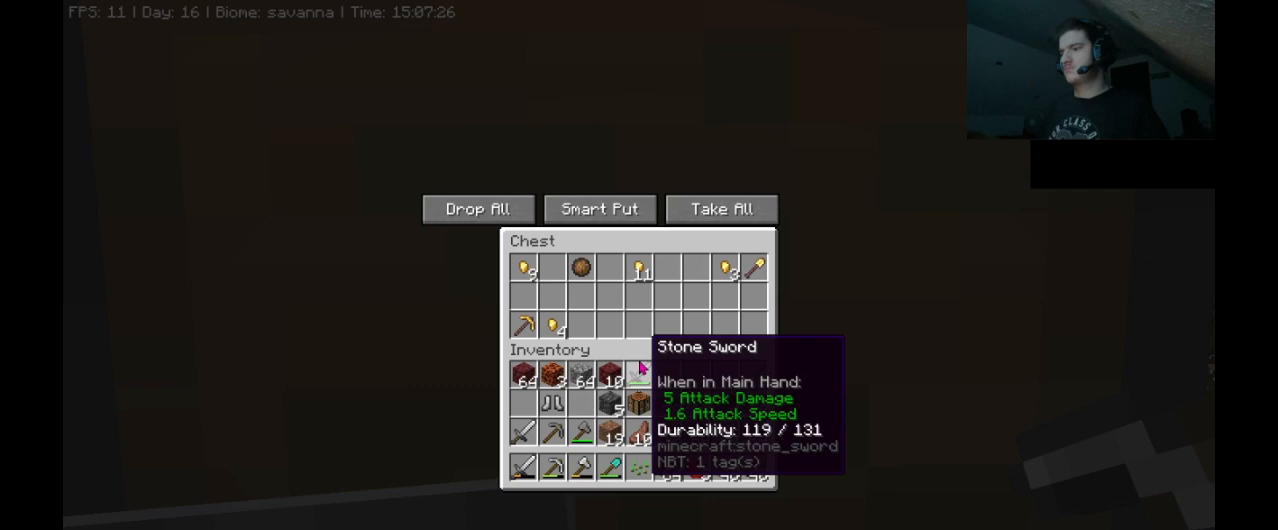
{"keys": [], "mouse": [], "events": []}
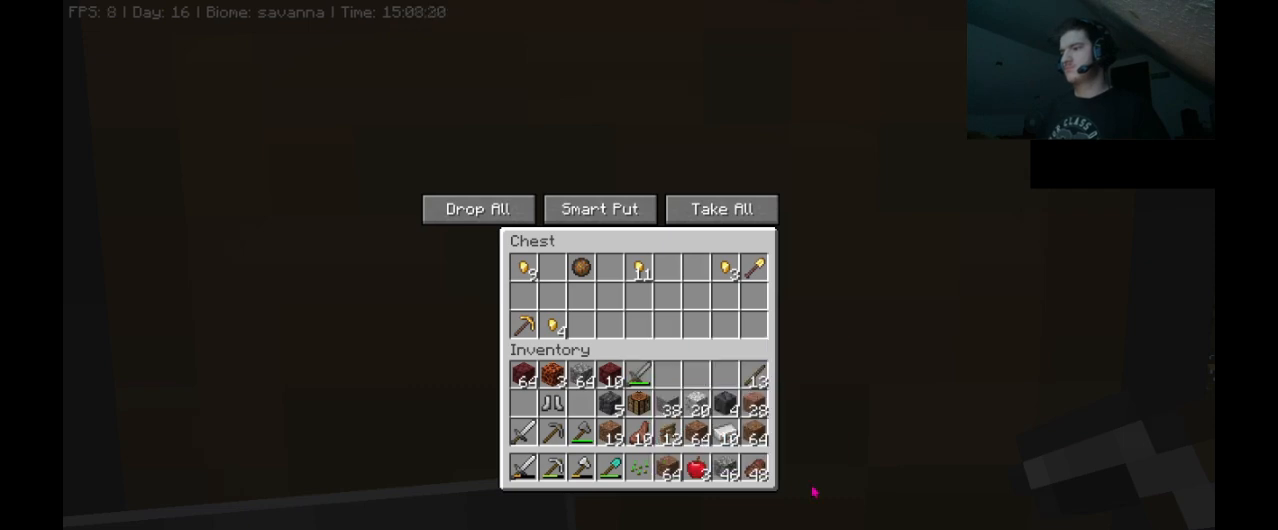
{"keys": [], "mouse": [], "events": []}
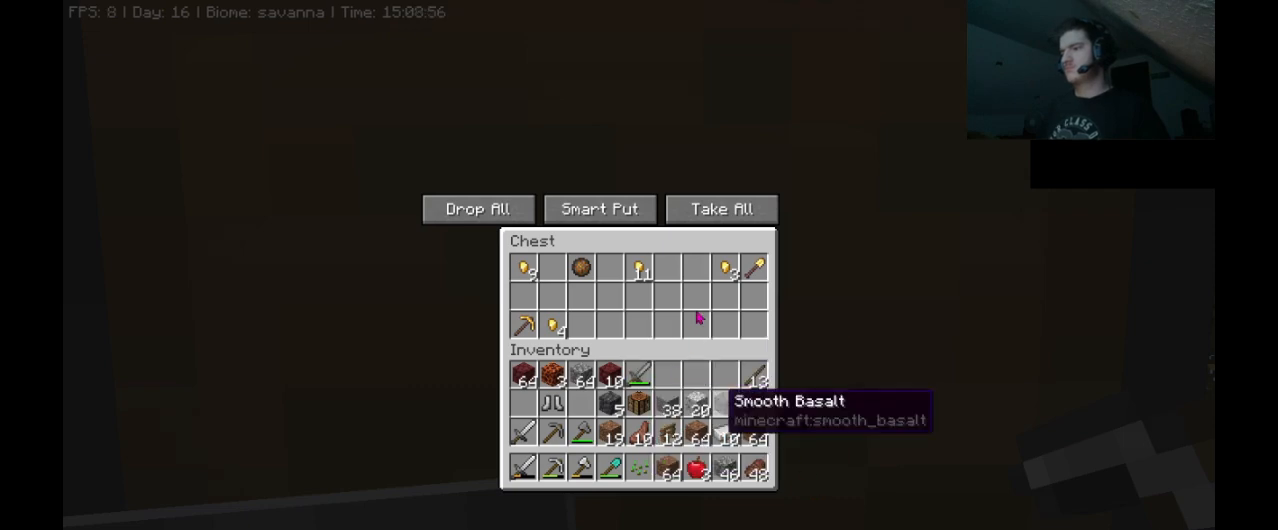
{"keys": [], "mouse": [], "events": []}
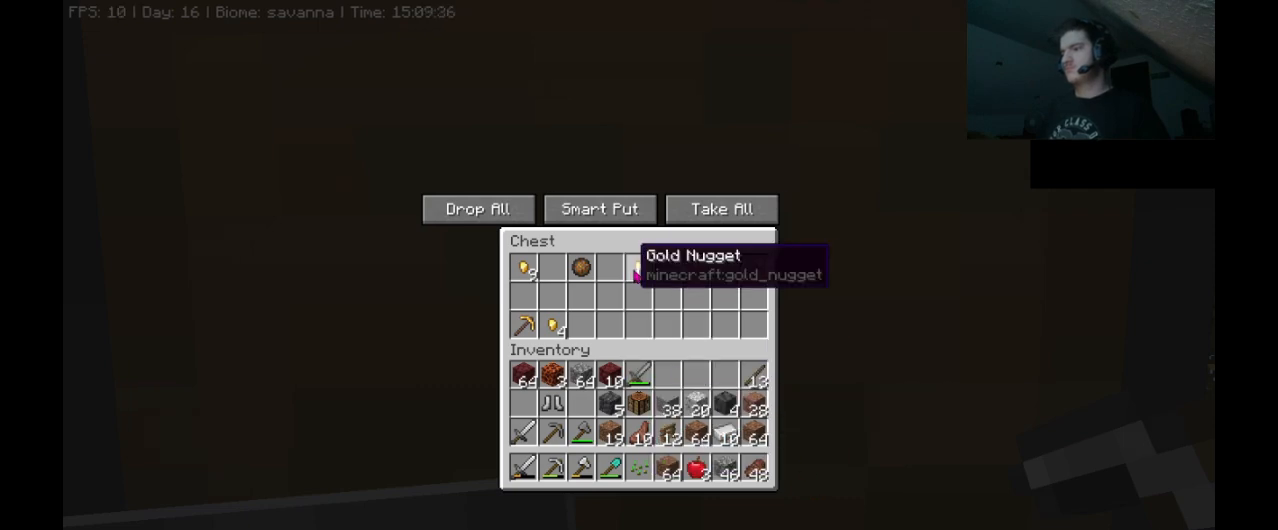
{"keys": [], "mouse": [], "events": [[100, "mouse_left", "down"], [167, "mouse_left", "up"], [233, "mouse_left", "down"], [300, "mouse_left", "up"]]}
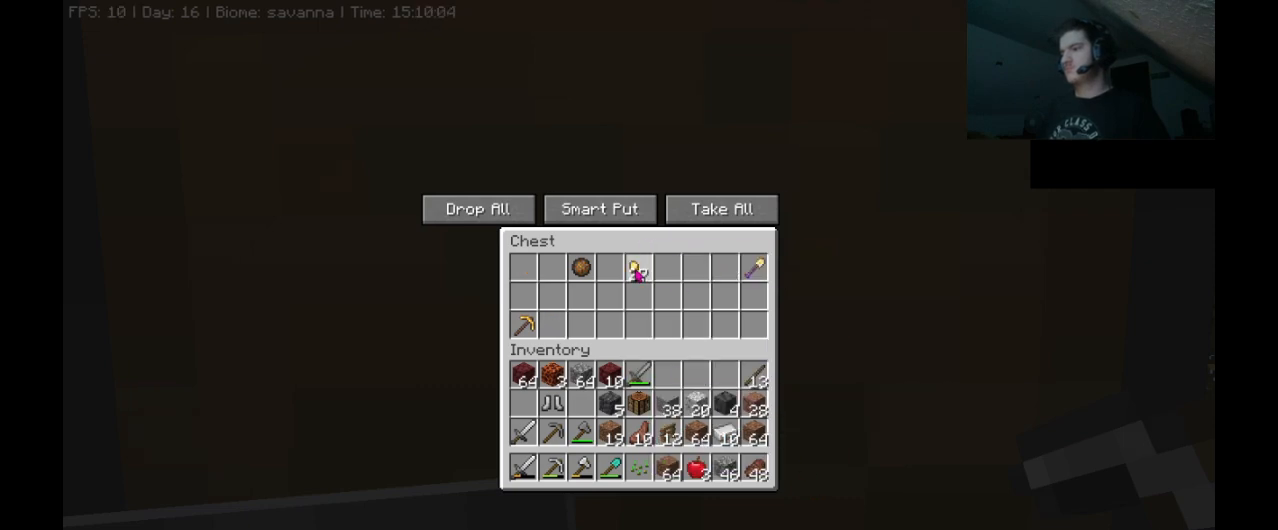
{"keys": [], "mouse": [], "events": []}
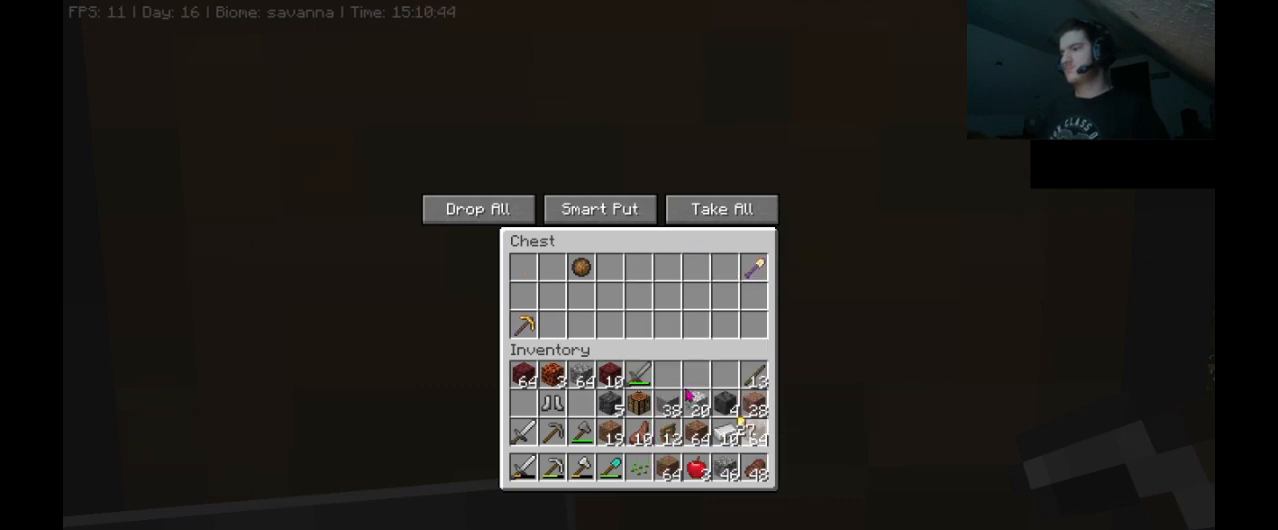
{"keys": [], "mouse": ["left"], "events": [[467, "mouse_left", "down"]]}
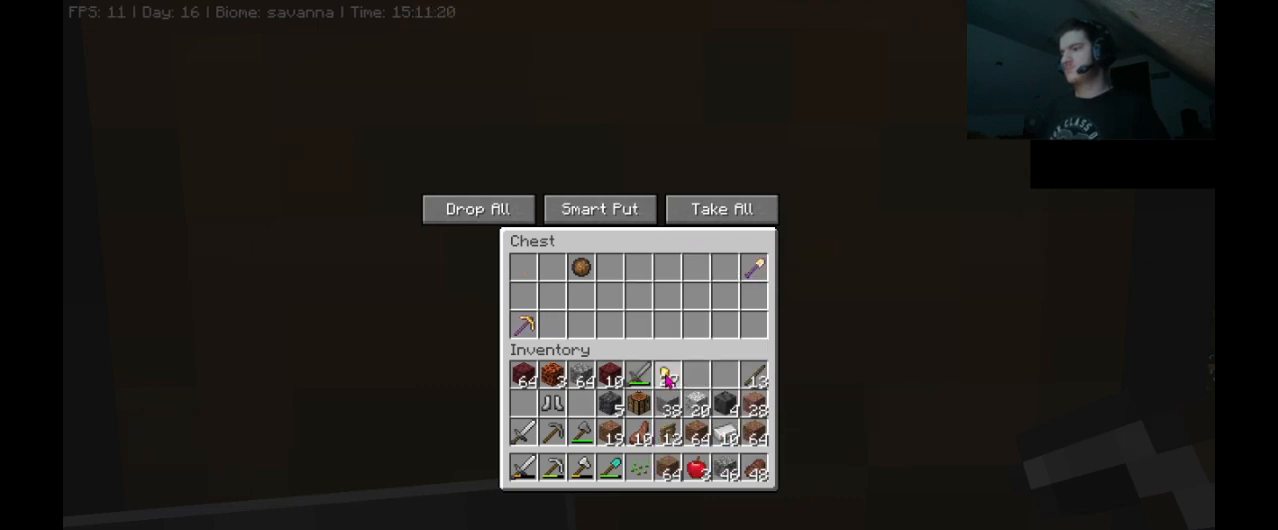
{"keys": [], "mouse": [], "events": [[33, "mouse_left", "up"]]}
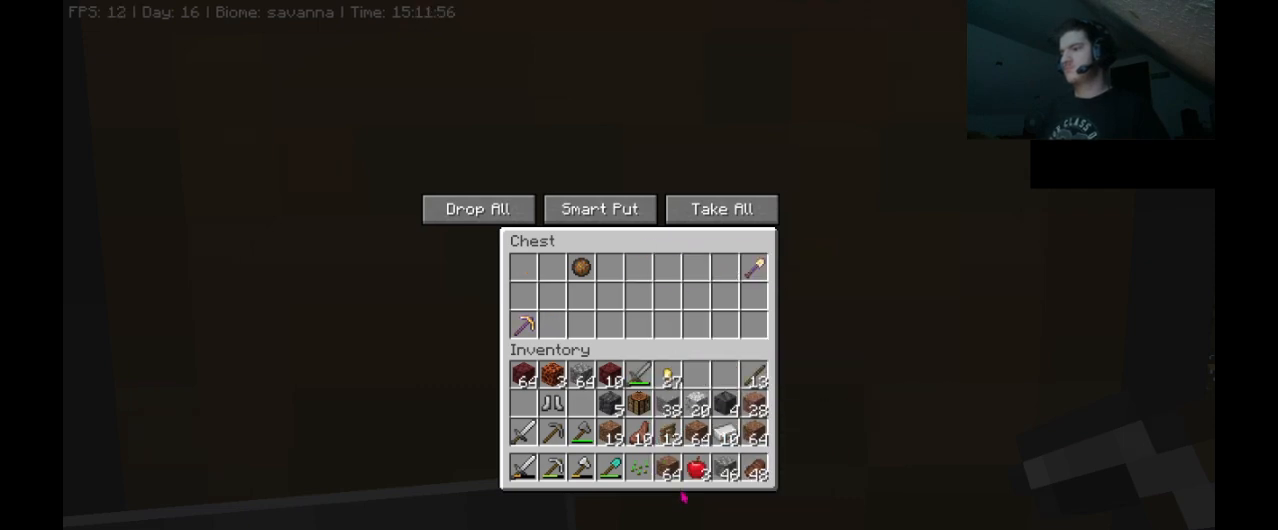
{"keys": ["s"], "mouse": [], "events": [[133, "e", "down"], [267, "e", "up"], [400, "s", "down"], [433, "s", "up"], [467, "s", "down"]]}
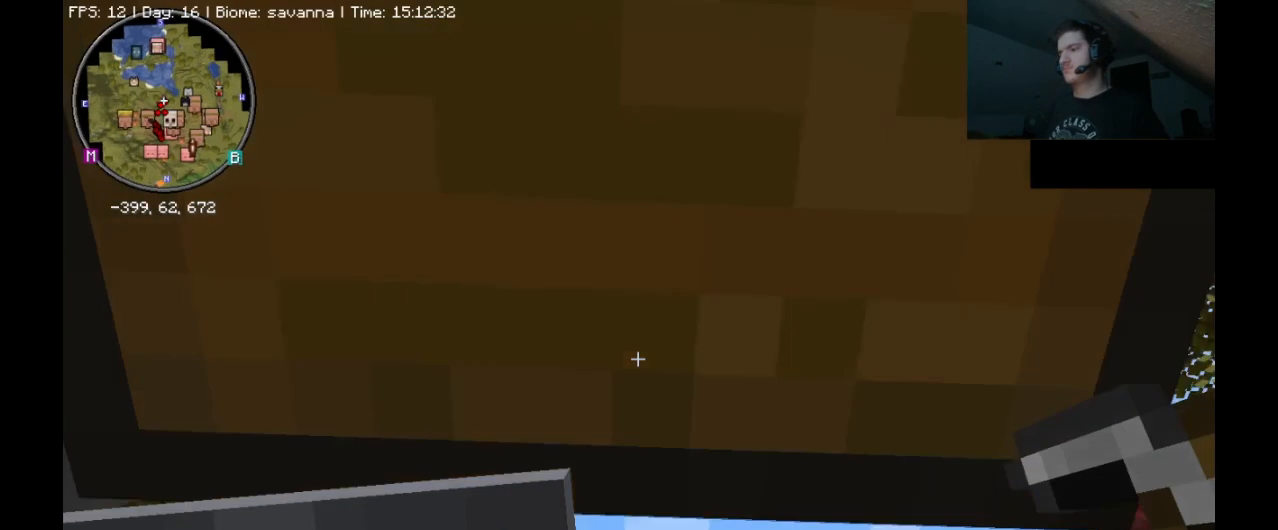
{"keys": [], "mouse": [], "events": [[167, "s", "up"]]}
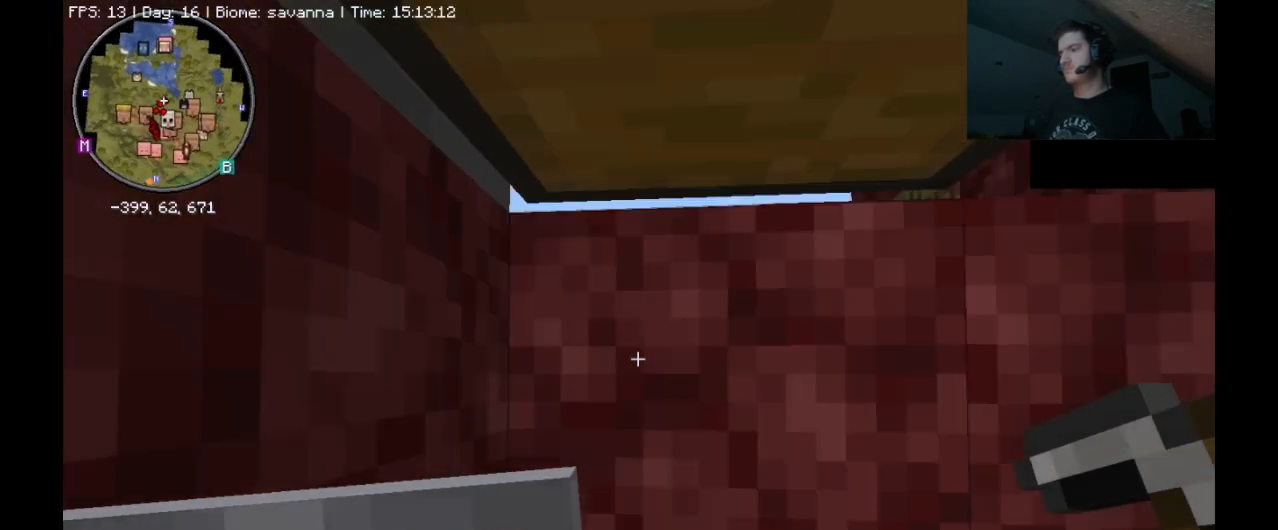
{"keys": [], "mouse": ["left"], "events": [[100, "mouse_left", "down"]]}
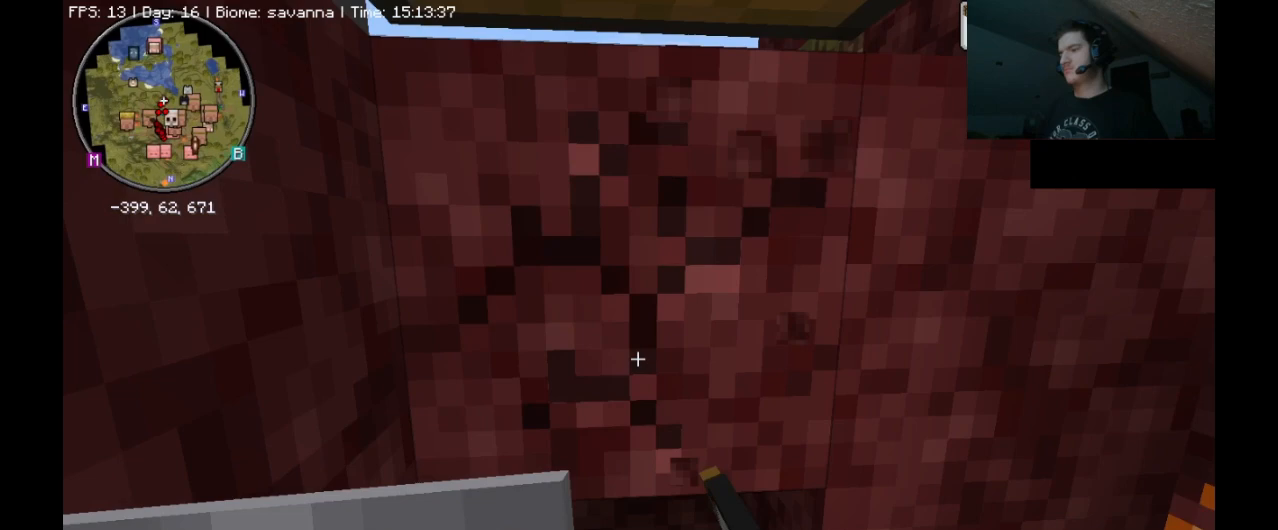
{"keys": [], "mouse": ["left"], "events": []}
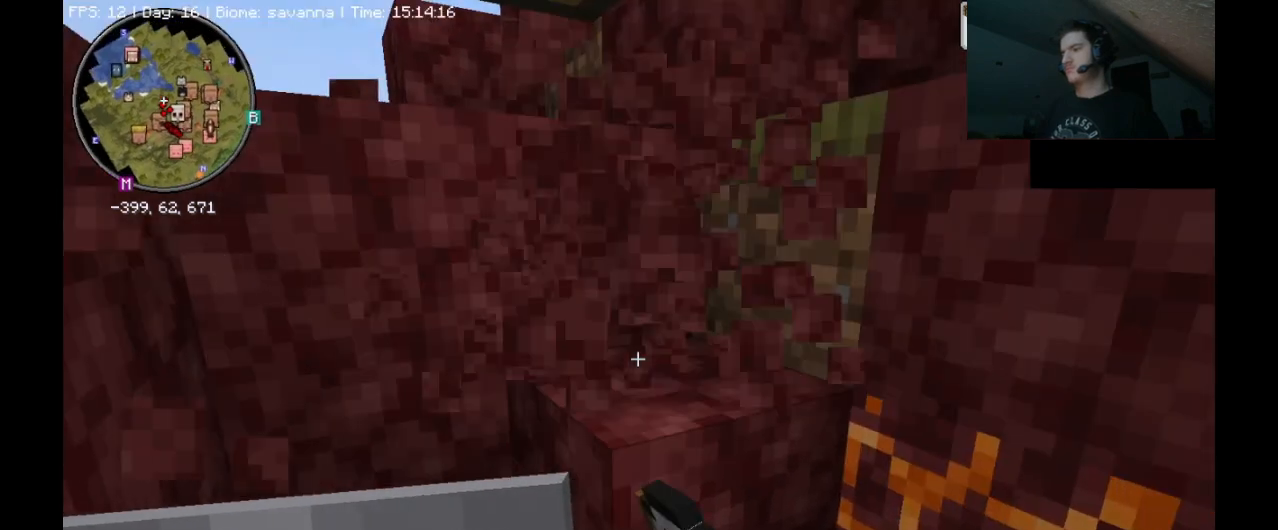
{"keys": [], "mouse": [], "events": [[467, "mouse_left", "up"]]}
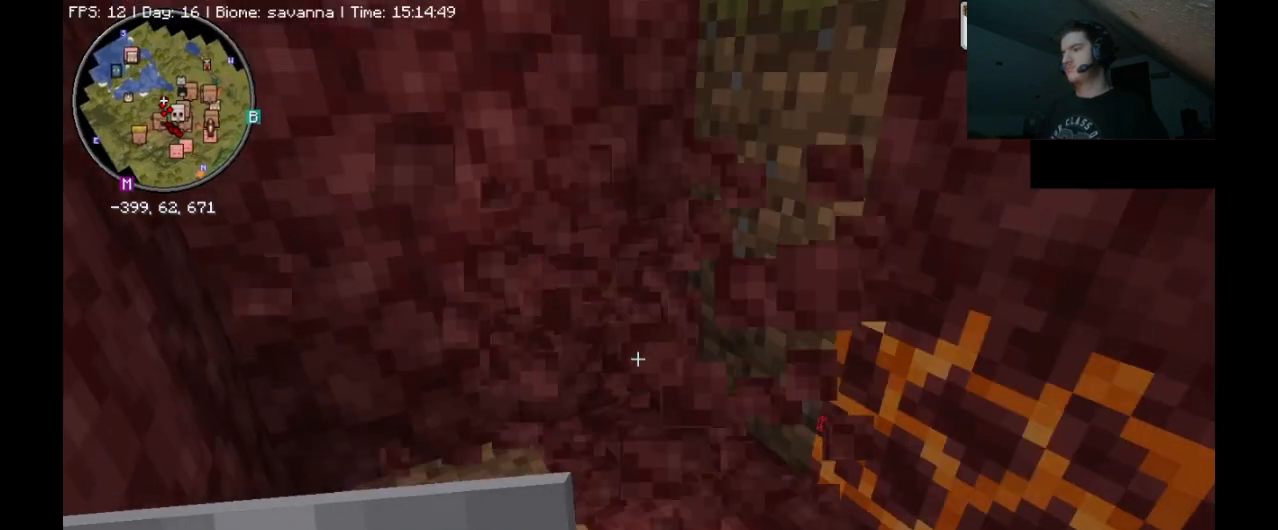
{"keys": [], "mouse": [], "events": []}
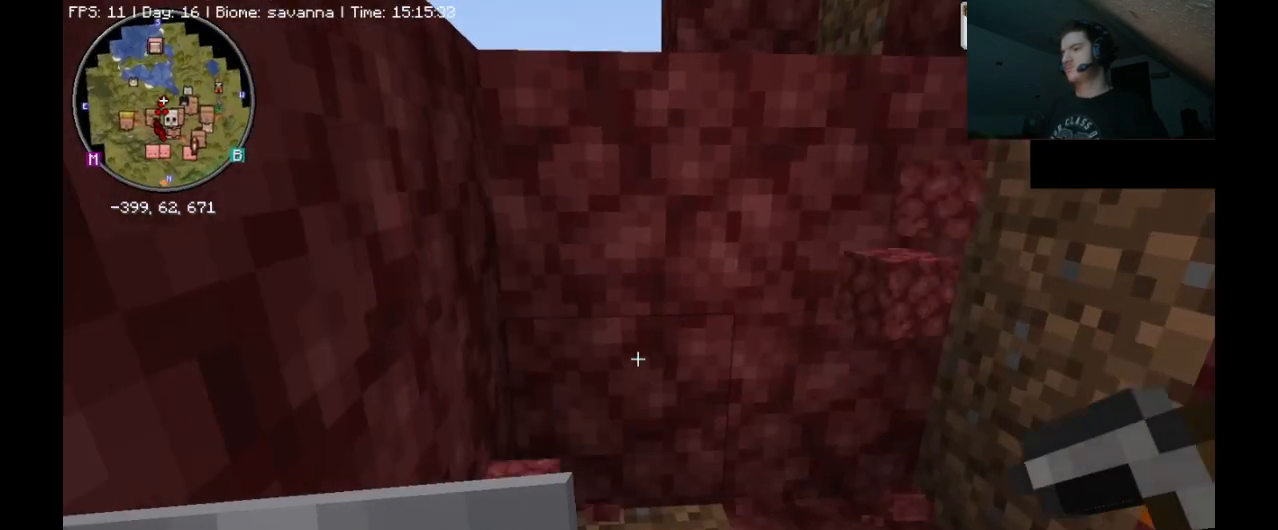
{"keys": [], "mouse": ["left"], "events": [[33, "mouse_left", "down"]]}
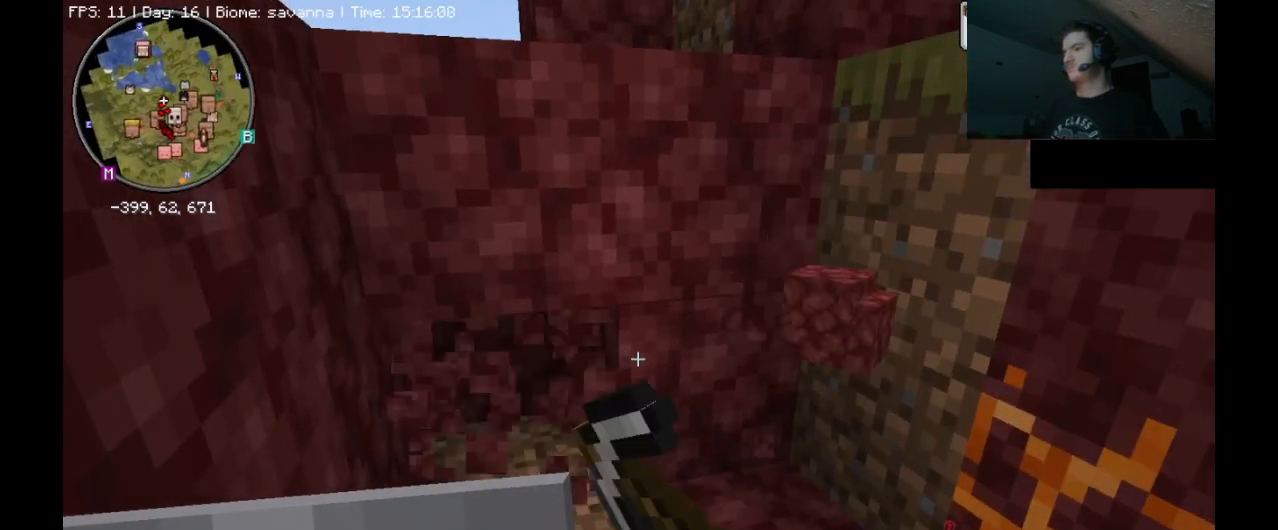
{"keys": [], "mouse": ["left"], "events": []}
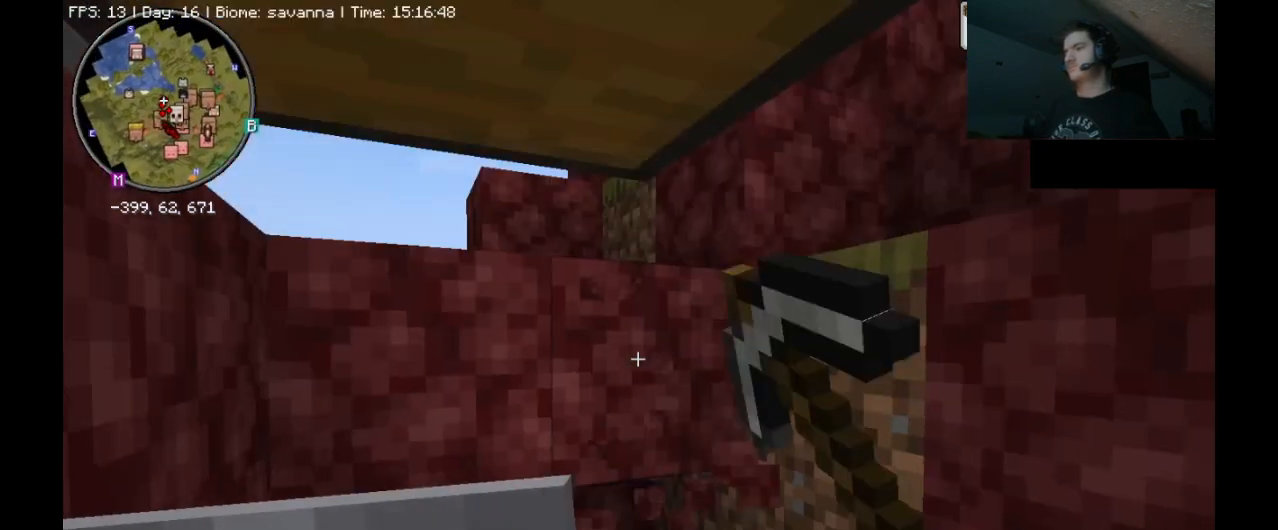
{"keys": [], "mouse": ["left"], "events": []}
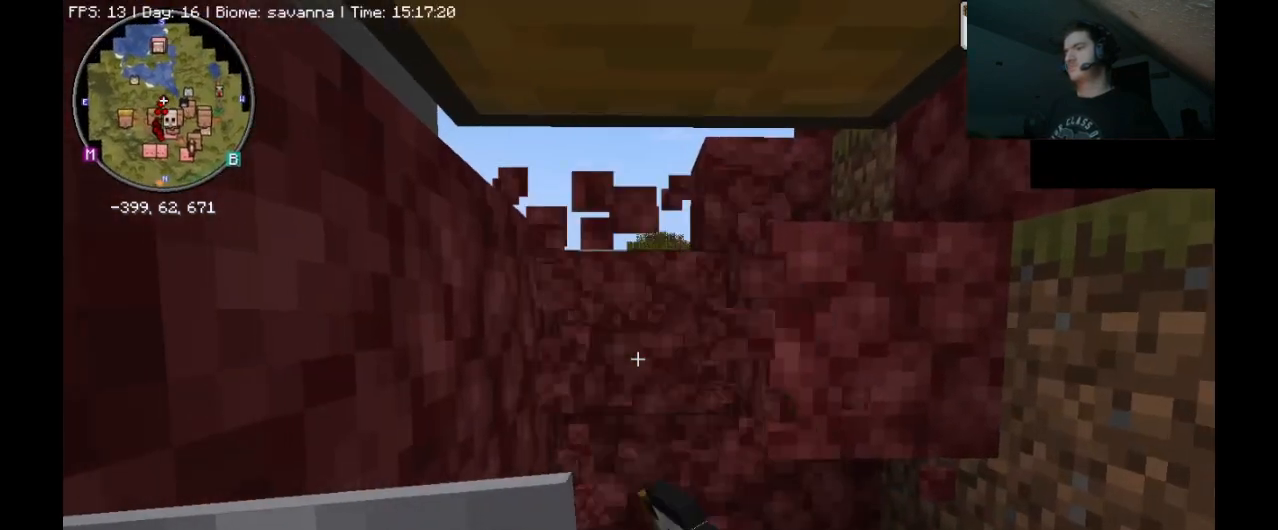
{"keys": [], "mouse": ["left"], "events": []}
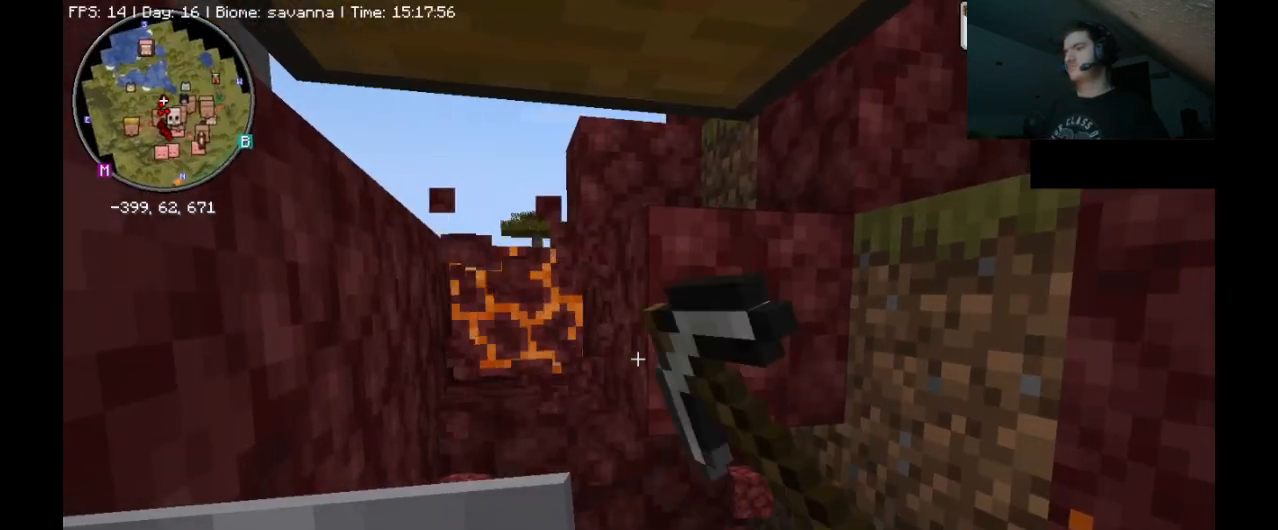
{"keys": [], "mouse": ["left"], "events": [[267, "w", "down"], [500, "w", "up"]]}
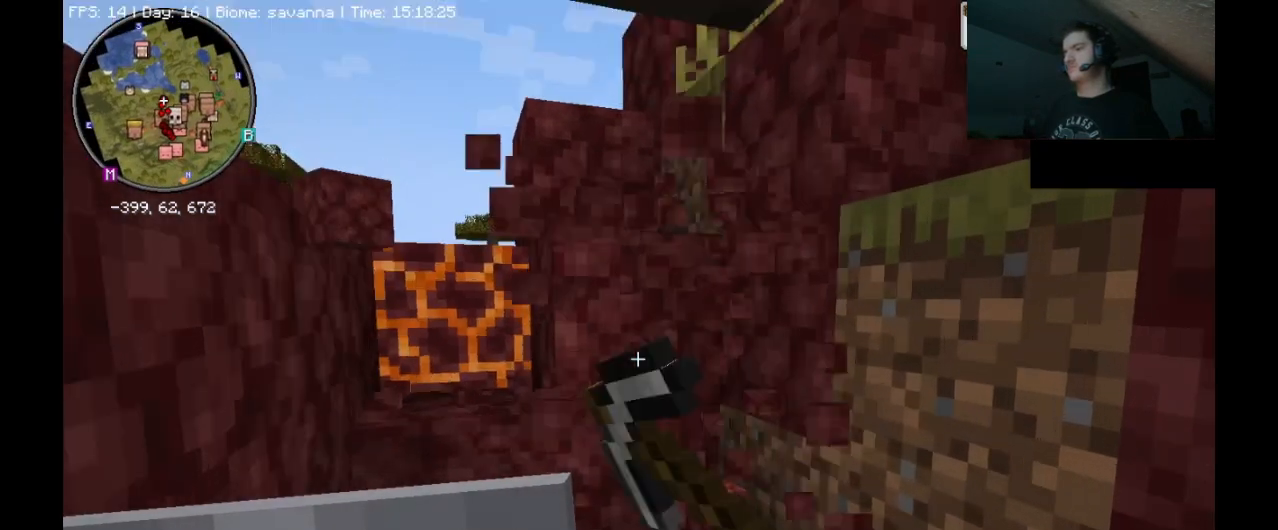
{"keys": [], "mouse": ["left"], "events": []}
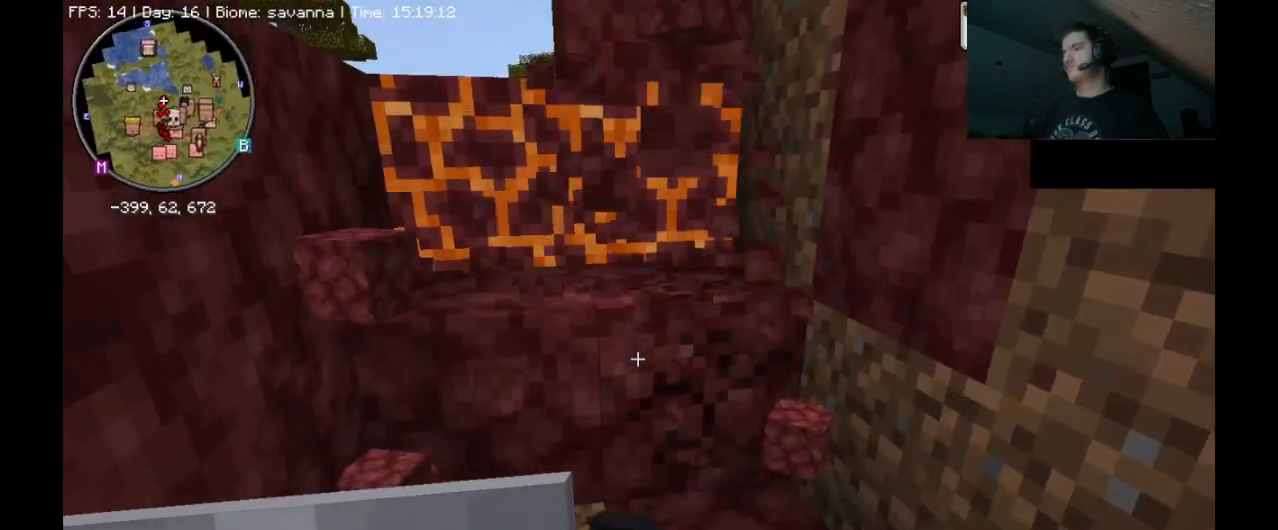
{"keys": [], "mouse": ["left"], "events": []}
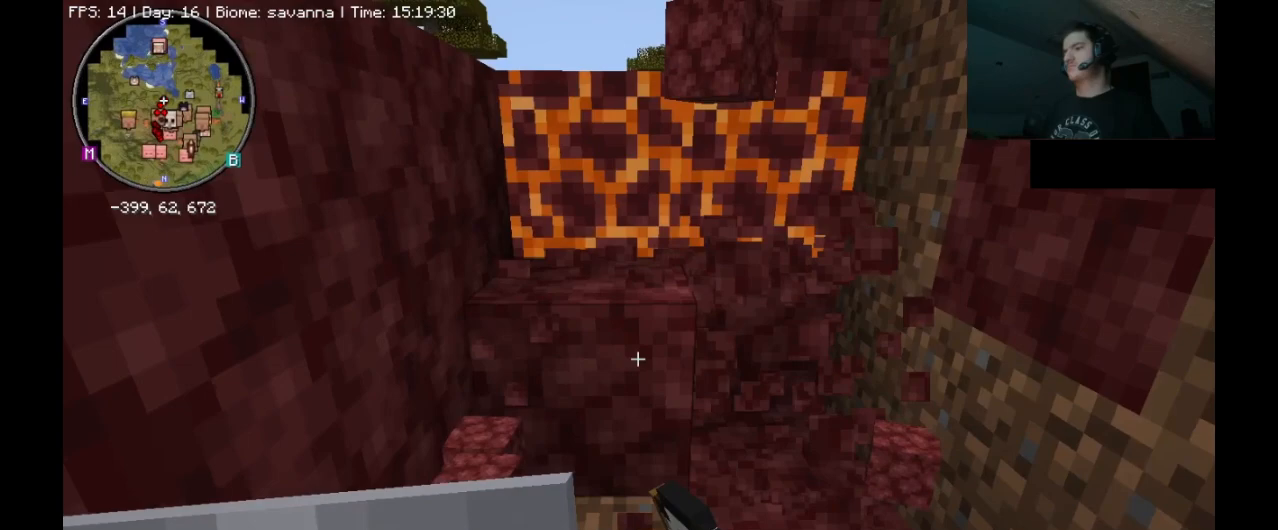
{"keys": ["w"], "mouse": [], "events": [[133, "w", "down"], [167, "mouse_left", "up"]]}
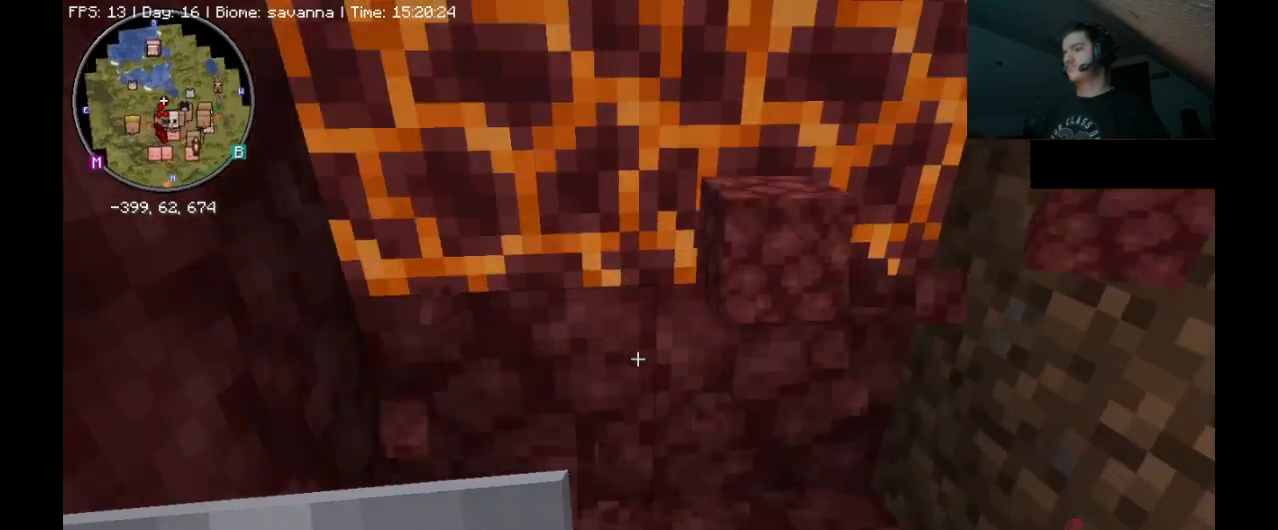
{"keys": ["w"], "mouse": [], "events": [[33, "a", "down"], [233, "a", "up"]]}